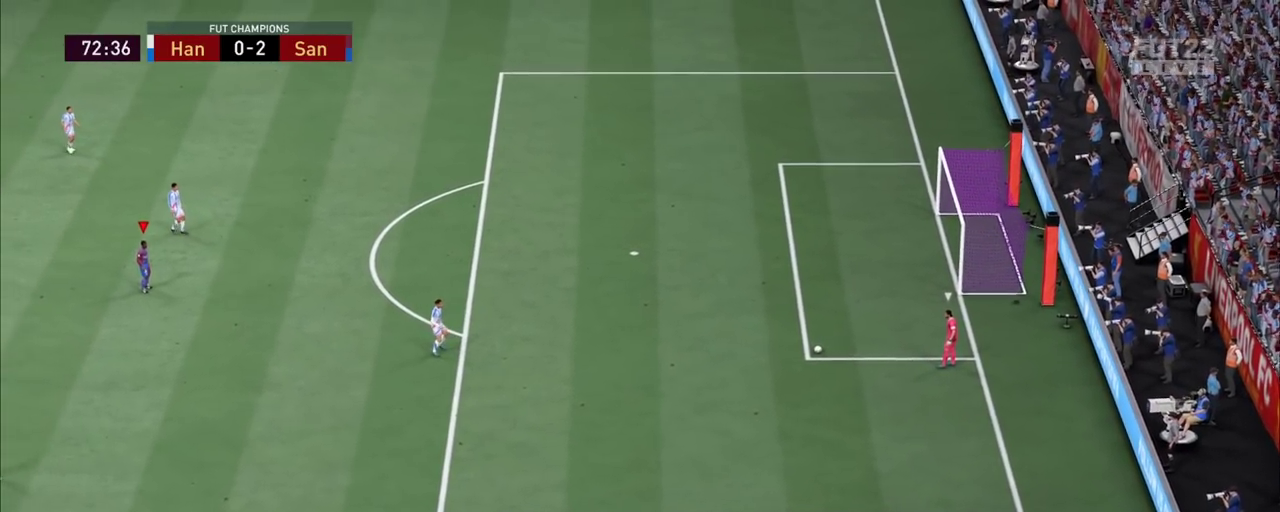
Gameplay with a controller (PlayStation layout); each line is a JSON object with the inputs held at the frame after it (dt_ms = milliseconds from this image to that frame). "events" lists button and stick changes between this image and that frame as [ms after this image, input, new state], when the widget could be followed in between. Not read: L1 L3 R1 R3 SQUARE.
{"dt_ms": 1000, "buttons": ["R2"], "left_stick": "right", "right_stick": "center"}
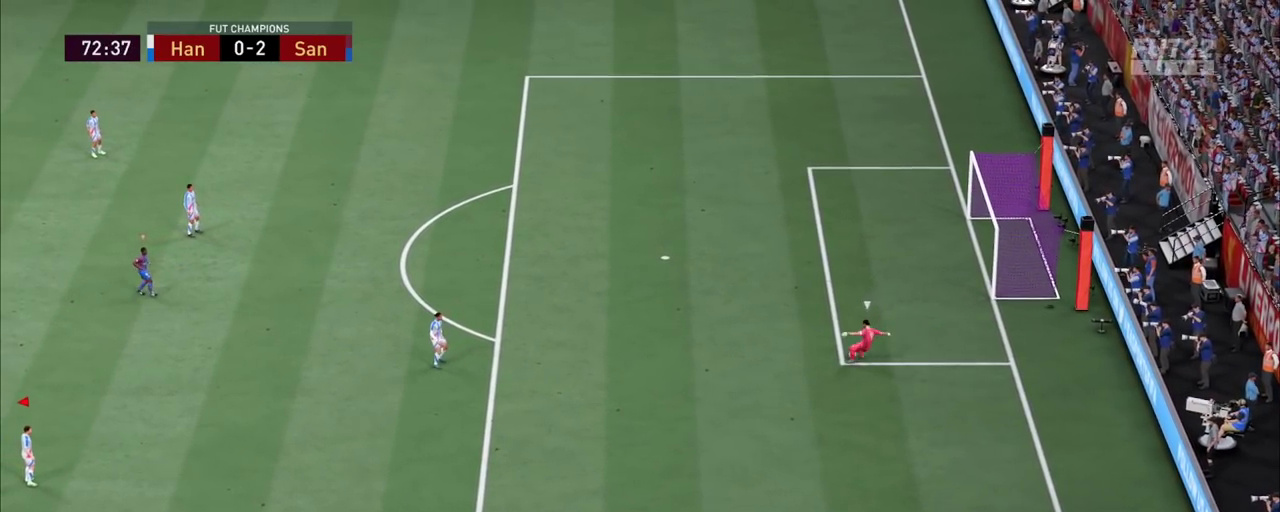
{"dt_ms": 800, "buttons": ["R2"], "left_stick": "down-right", "right_stick": "center"}
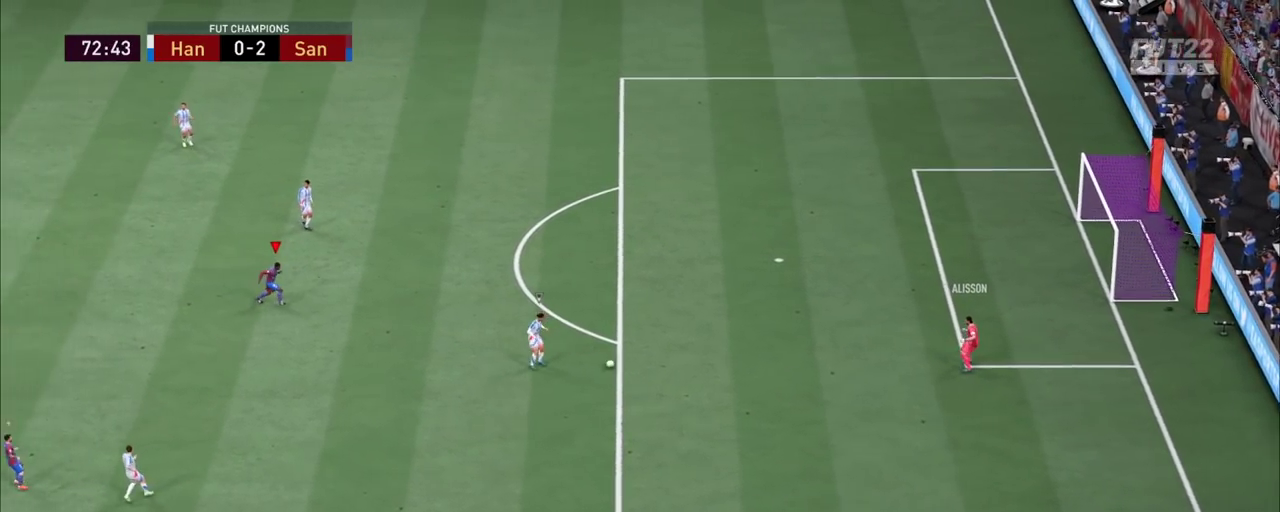
{"dt_ms": 900, "buttons": ["L2", "R2"], "left_stick": "up-right", "right_stick": "center"}
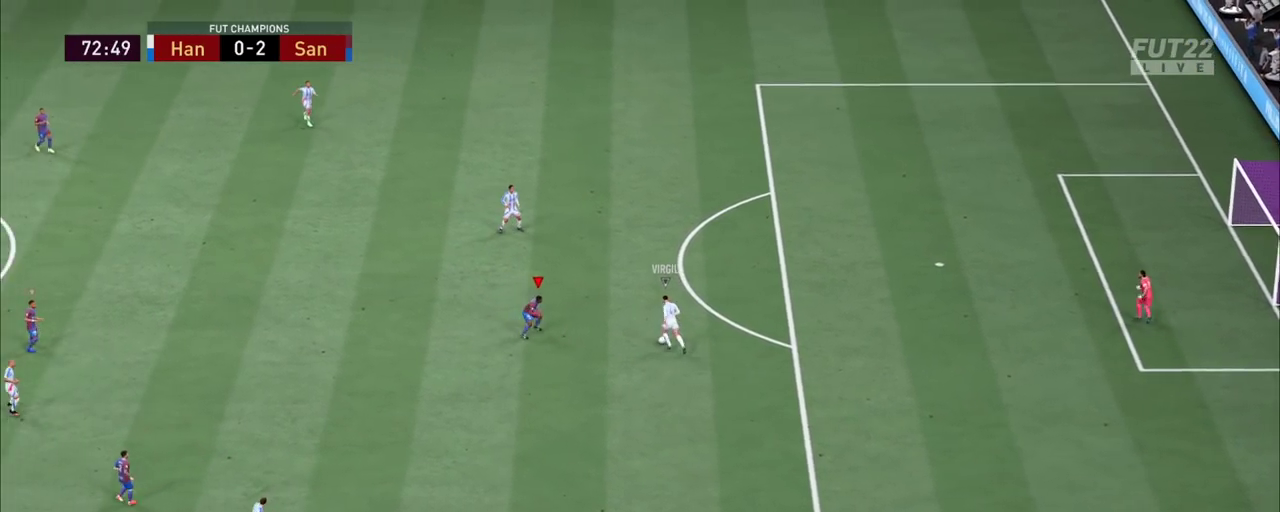
{"dt_ms": 800, "buttons": ["R2"], "left_stick": "up-left", "right_stick": "center"}
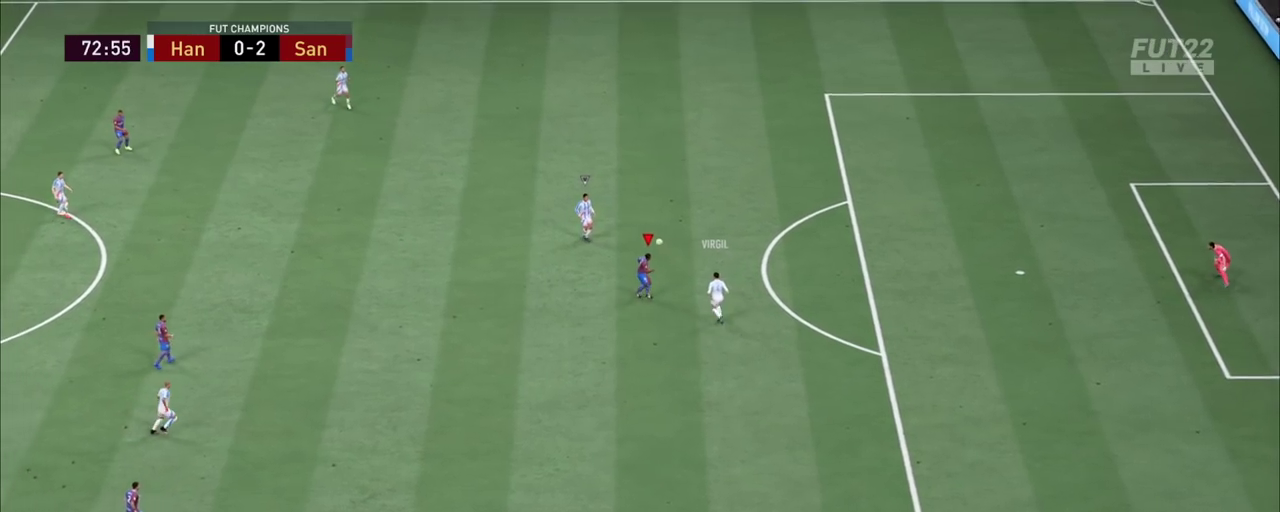
{"dt_ms": 800, "buttons": ["R2"], "left_stick": "up-left", "right_stick": "center", "events": []}
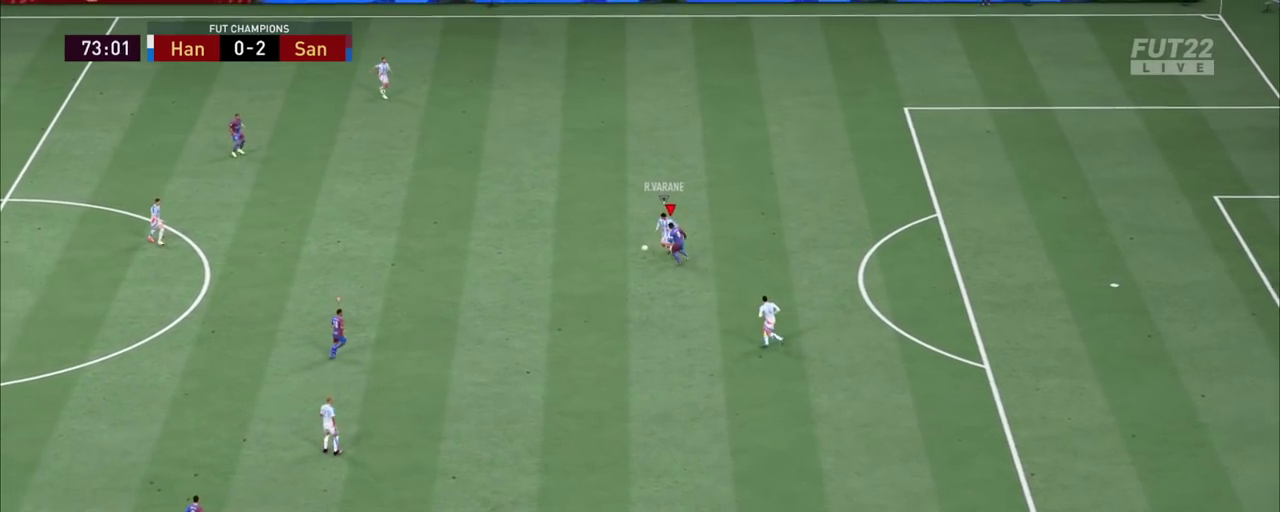
{"dt_ms": 900, "buttons": ["R2"], "left_stick": "left", "right_stick": "center"}